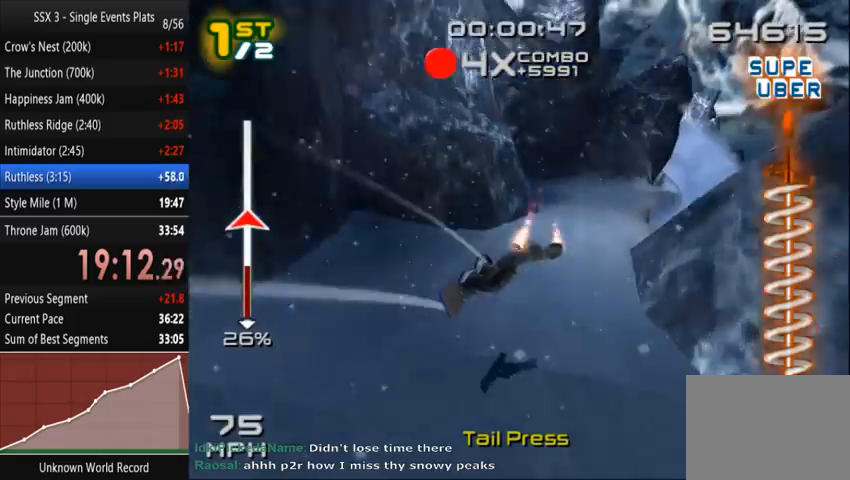
Gameplay with a controller (PlayStation layout); each line is a JSON object with the inputs held at the frame after it (dt_ms = milliseconds from this image to that frame). "events" lists button and stick changes between this image and that frame as [ms after this image, input, new state], when the widget could be followed in between. Not read: L3 R3.
{"dt_ms": 500, "buttons": ["SQUARE"], "left_stick": "right", "right_stick": "center", "events": [[267, "SQUARE", "up"], [400, "SQUARE", "down"]]}
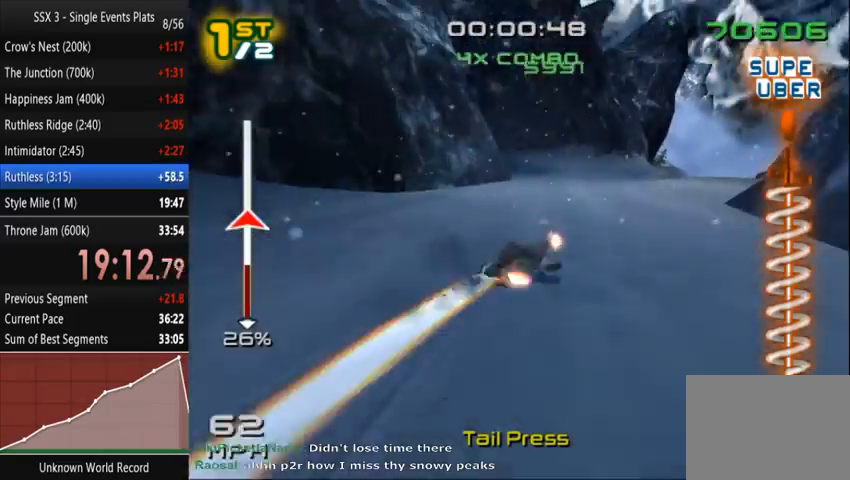
{"dt_ms": 500, "buttons": ["SQUARE"], "left_stick": "up-right", "right_stick": "center"}
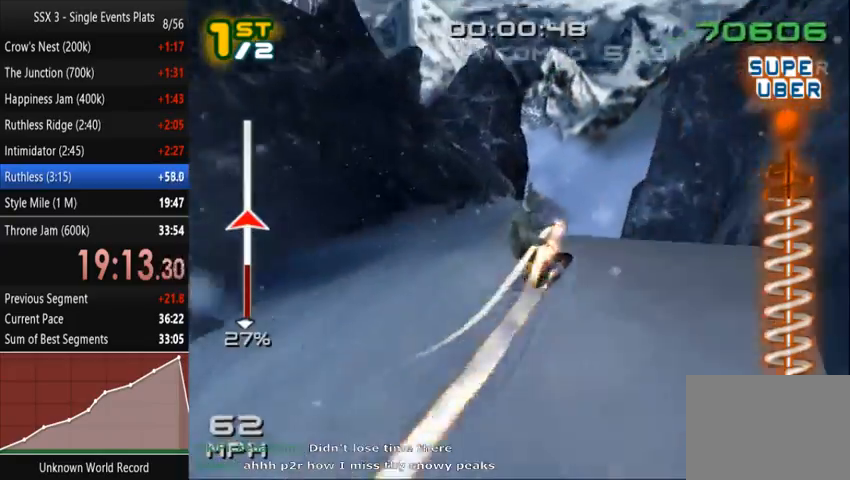
{"dt_ms": 1000, "buttons": ["CROSS", "SQUARE"], "left_stick": "center", "right_stick": "center"}
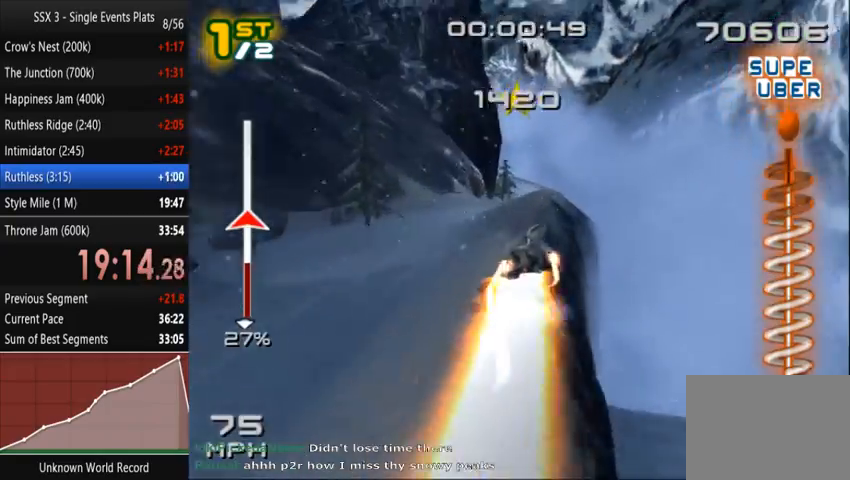
{"dt_ms": 500, "buttons": ["CROSS", "SQUARE"], "left_stick": "center", "right_stick": "center", "events": [[200, "left_stick", "right"], [333, "left_stick", "center"]]}
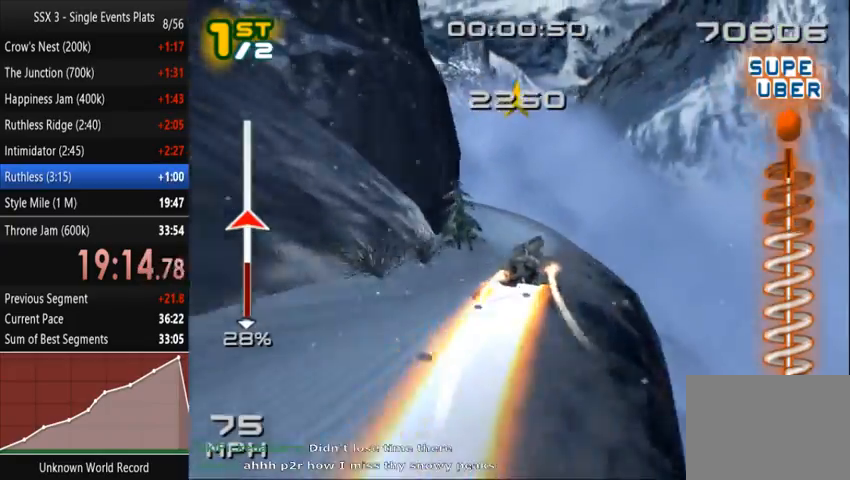
{"dt_ms": 500, "buttons": ["CROSS", "SQUARE"], "left_stick": "center", "right_stick": "center", "events": [[300, "left_stick", "left"], [433, "left_stick", "center"]]}
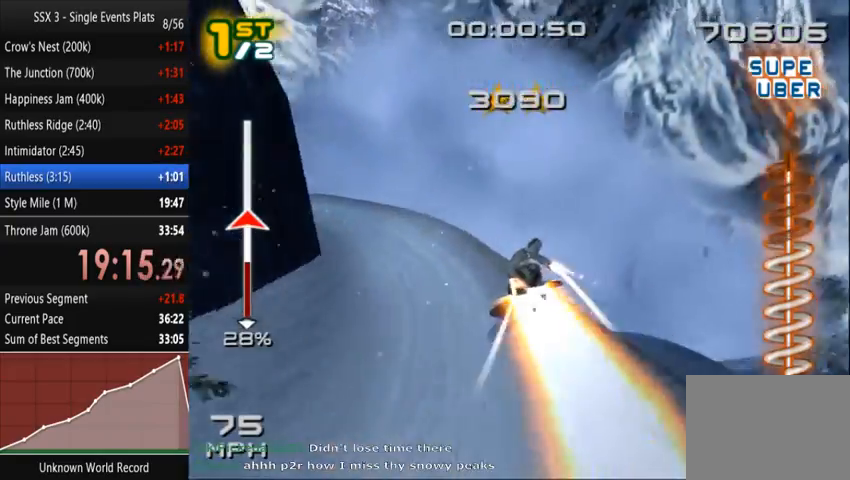
{"dt_ms": 500, "buttons": ["CROSS", "SQUARE"], "left_stick": "left", "right_stick": "center", "events": [[167, "left_stick", "left"], [267, "left_stick", "center"], [400, "left_stick", "left"]]}
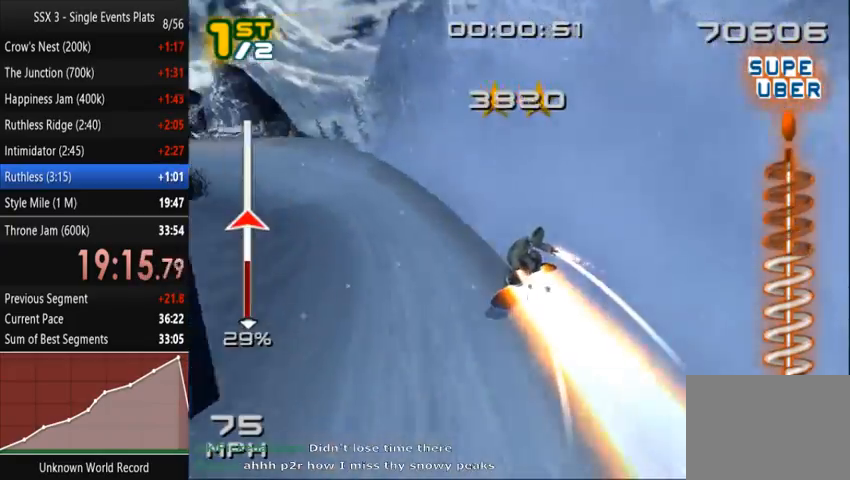
{"dt_ms": 500, "buttons": ["SQUARE", "R1", "R2"], "left_stick": "center", "right_stick": "center", "events": [[33, "left_stick", "center"], [267, "CROSS", "up"], [267, "R2", "down"], [300, "R1", "down"]]}
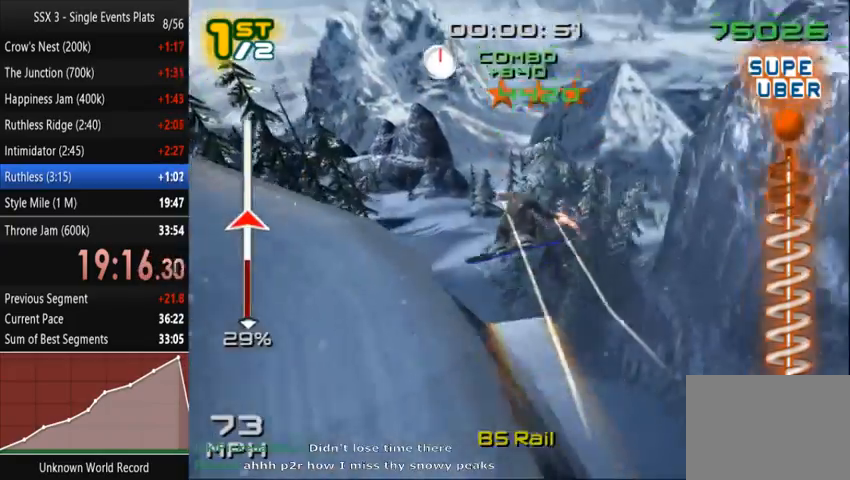
{"dt_ms": 500, "buttons": ["SQUARE", "R1", "R2"], "left_stick": "center", "right_stick": "center"}
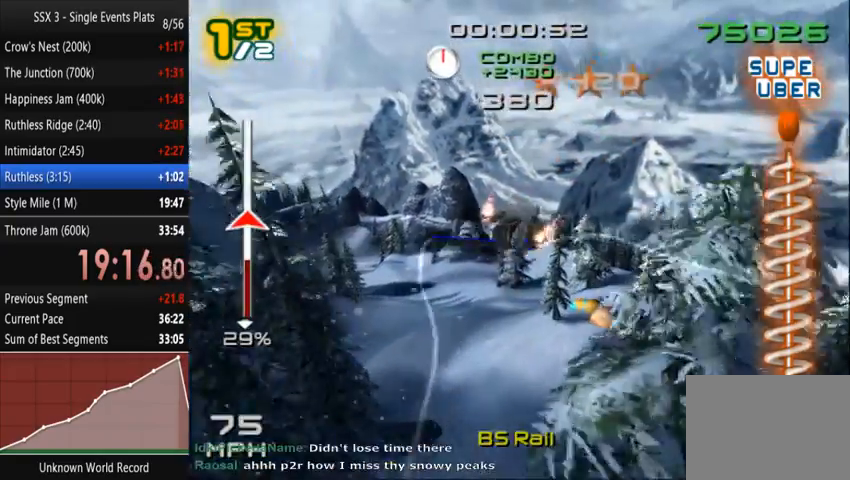
{"dt_ms": 500, "buttons": ["SQUARE"], "left_stick": "center", "right_stick": "center"}
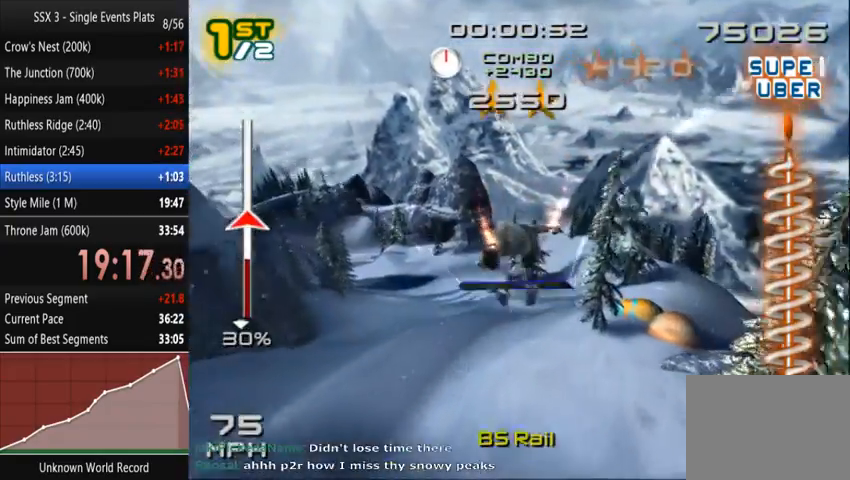
{"dt_ms": 500, "buttons": ["SQUARE"], "left_stick": "center", "right_stick": "center", "events": []}
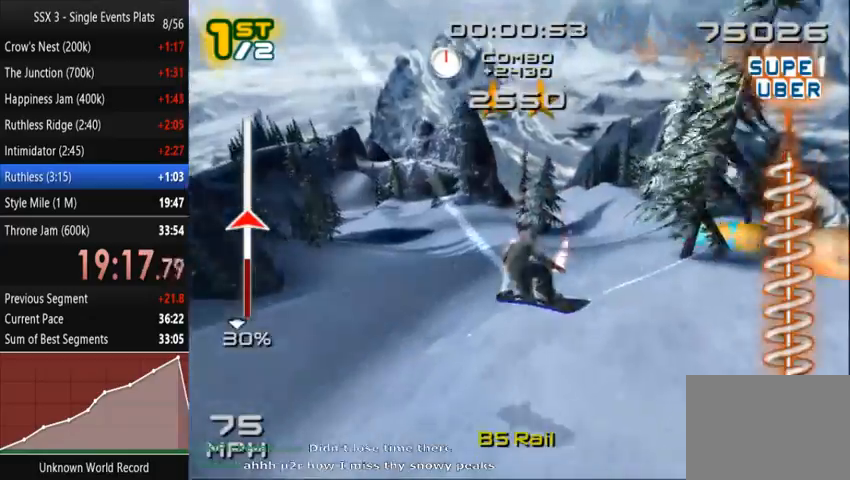
{"dt_ms": 500, "buttons": ["SQUARE"], "left_stick": "up-right", "right_stick": "center", "events": [[67, "SQUARE", "up"], [100, "left_stick", "right"], [367, "SQUARE", "down"], [467, "left_stick", "up-right"]]}